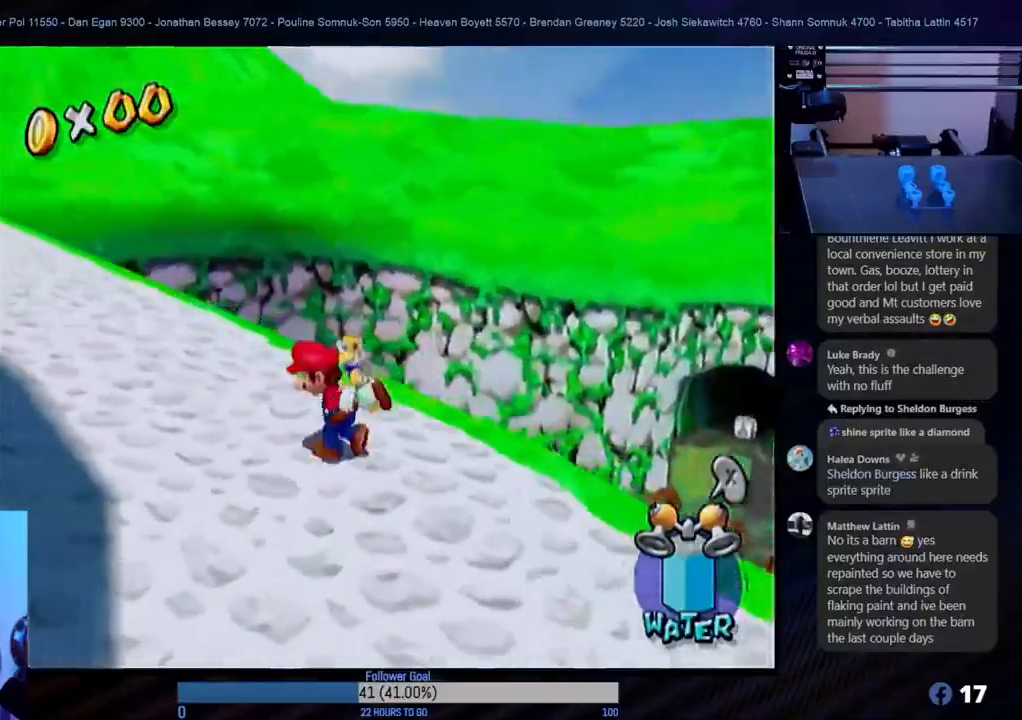
Gameplay with a controller (Nintendo layout); each line is a JSON object with the inputs held at the frame after it. "events" lists button and stick changes between this image and that frame as [ms after this image, input, new state], when the widget could be followed in between. Not read: L3 R3.
{"buttons": [], "left_stick": "up-right", "right_stick": "center", "events": [[33, "left_stick", "up"], [483, "left_stick", "up-right"]]}
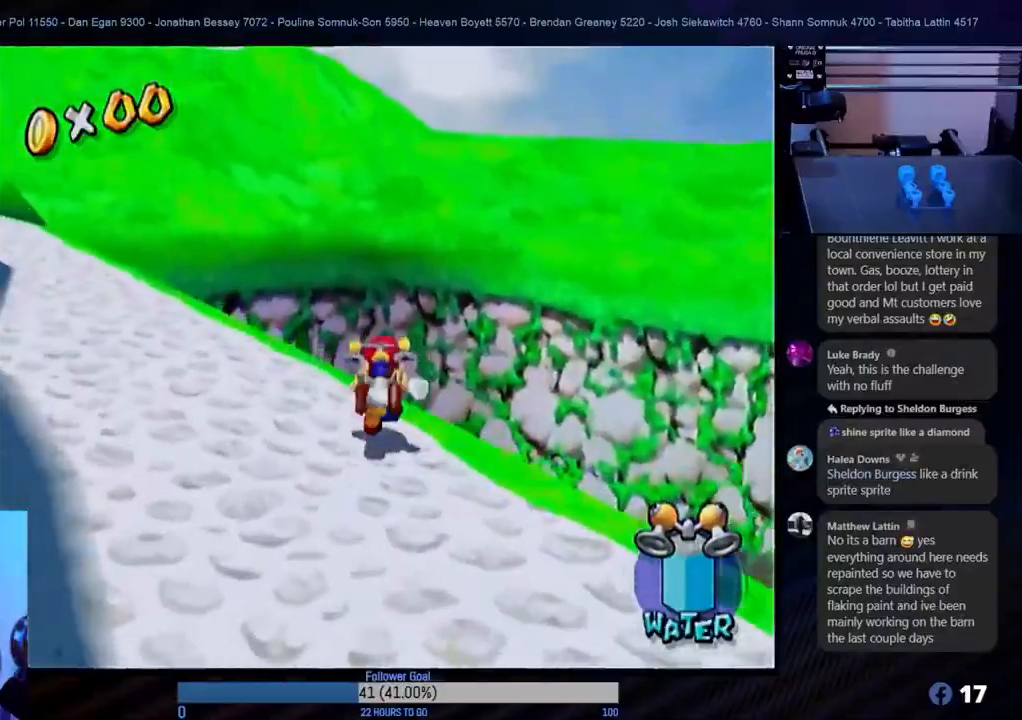
{"buttons": ["R1"], "left_stick": "up-right", "right_stick": "center", "events": [[50, "A", "down"], [467, "R1", "down"], [500, "A", "up"]]}
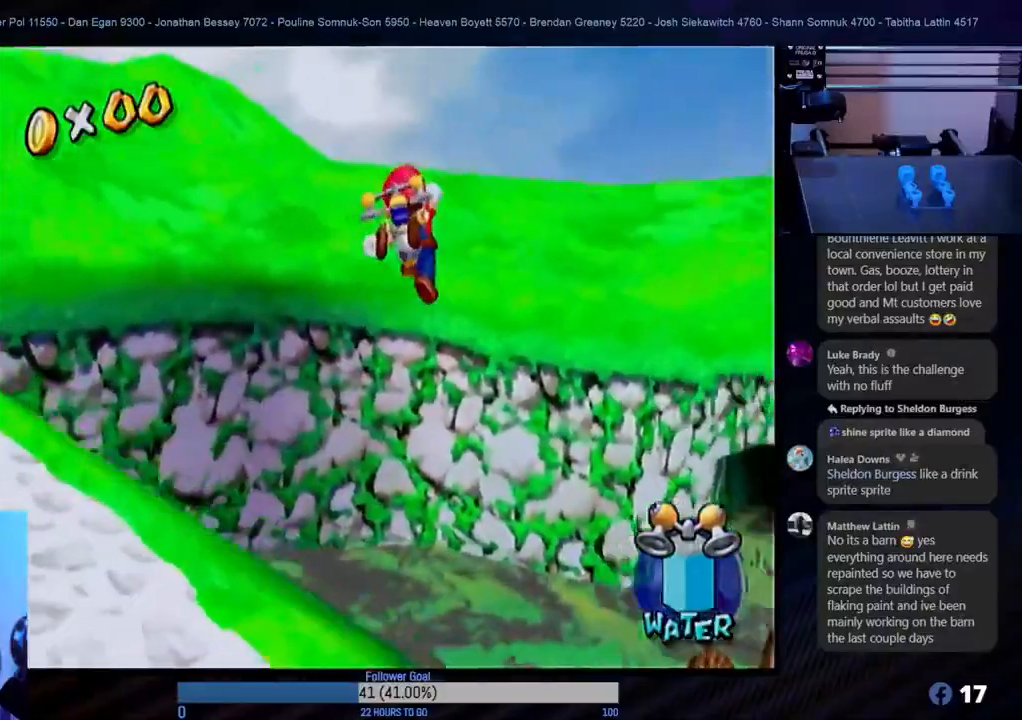
{"buttons": ["R1"], "left_stick": "up", "right_stick": "center", "events": [[267, "left_stick", "up"]]}
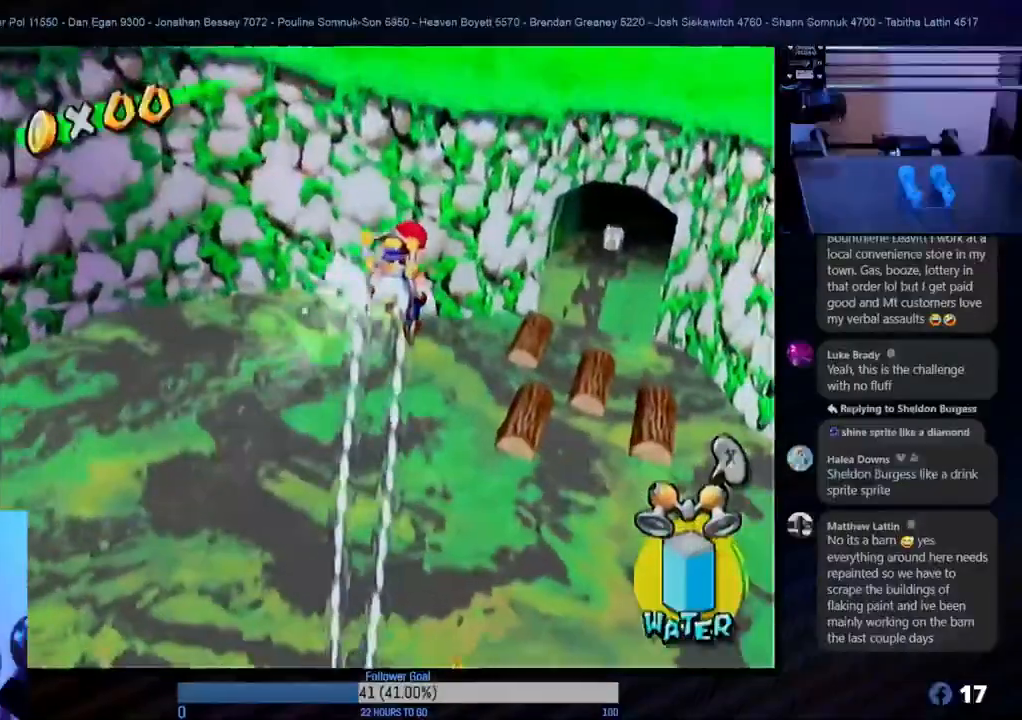
{"buttons": ["R1"], "left_stick": "up", "right_stick": "center", "events": [[17, "left_stick", "up-right"], [217, "left_stick", "up"]]}
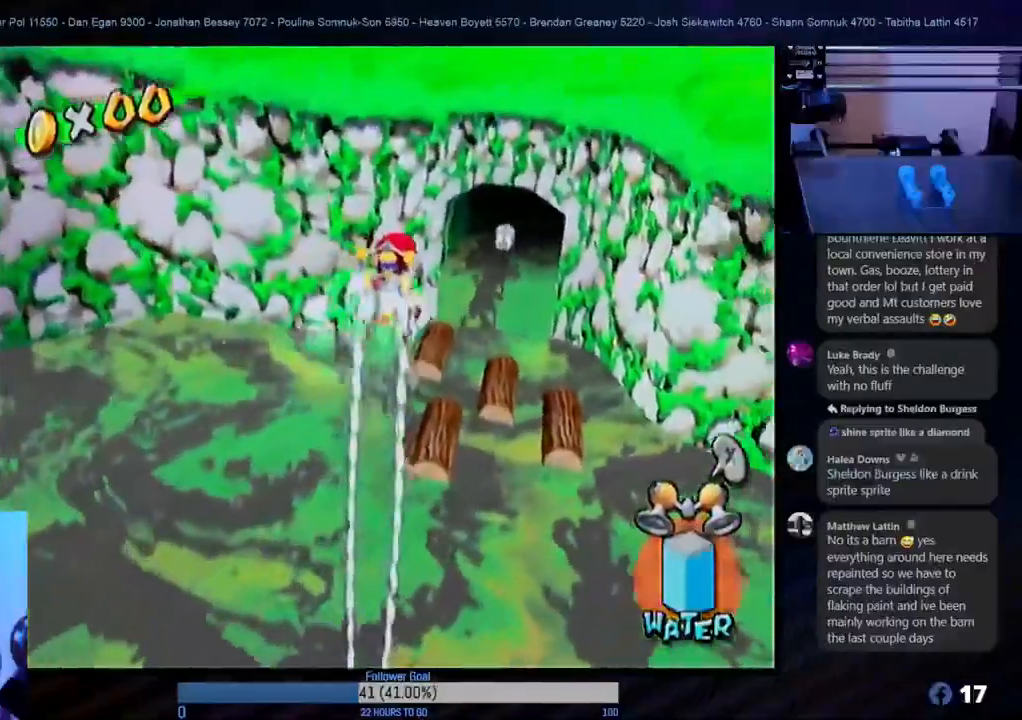
{"buttons": ["R1"], "left_stick": "up-left", "right_stick": "center", "events": [[333, "left_stick", "up-left"]]}
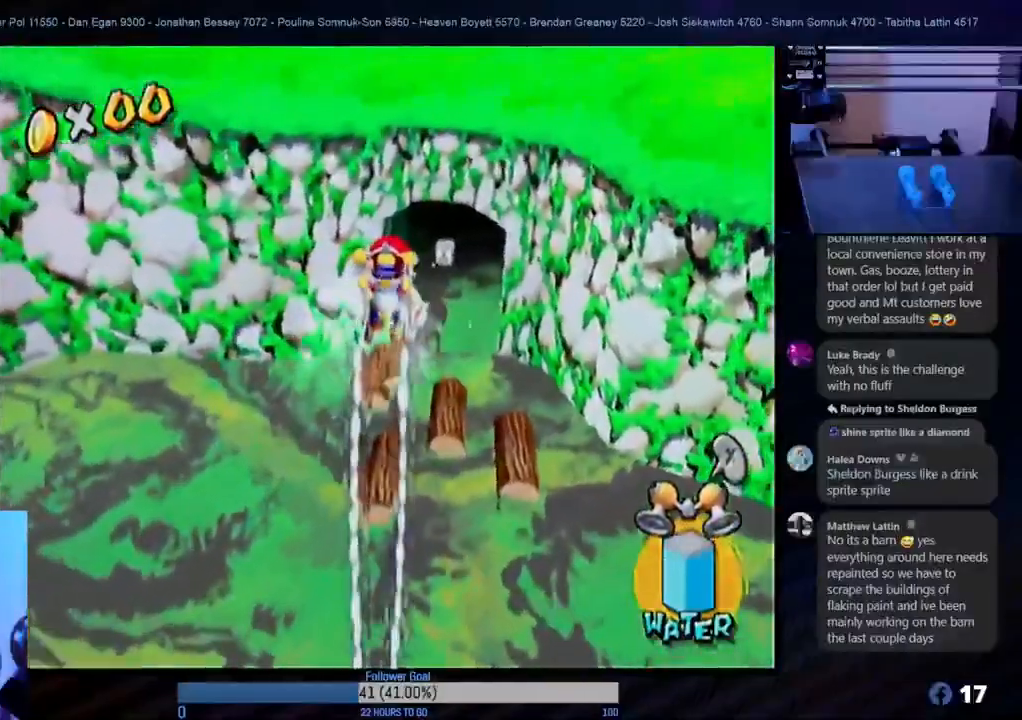
{"buttons": ["R1"], "left_stick": "up", "right_stick": "center", "events": [[100, "left_stick", "up"]]}
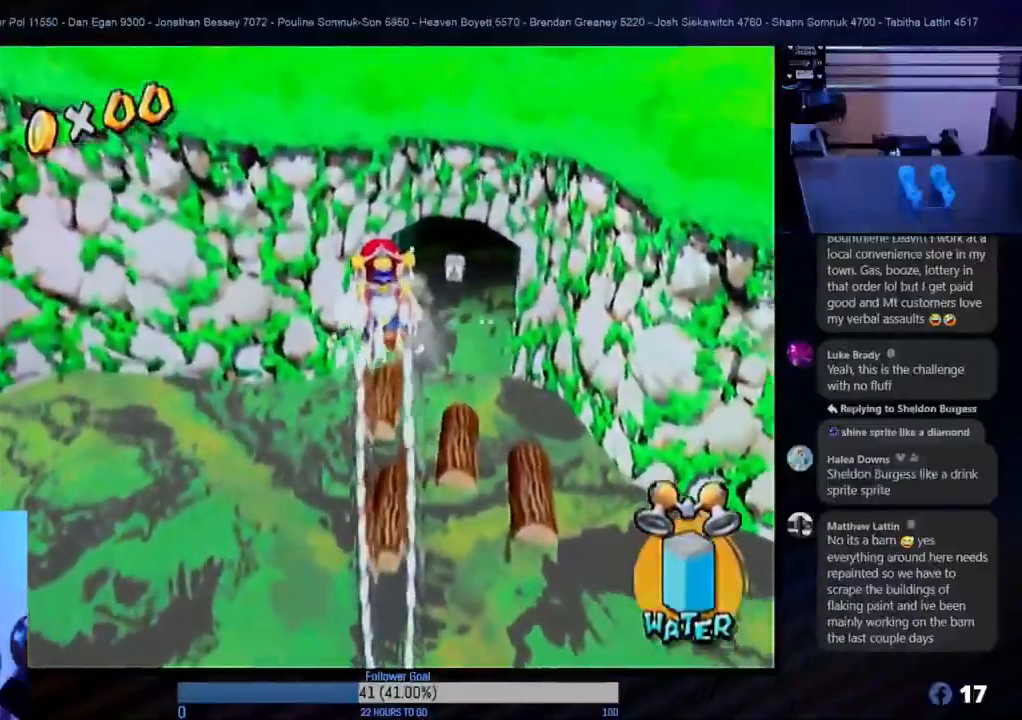
{"buttons": ["R1"], "left_stick": "up", "right_stick": "center", "events": []}
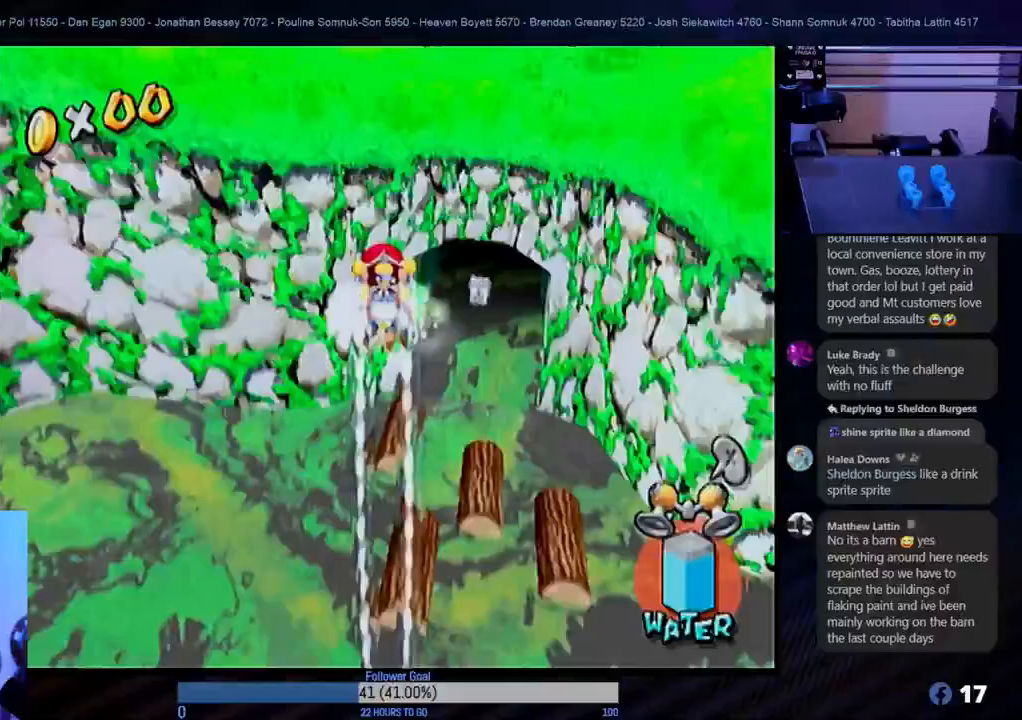
{"buttons": ["R1"], "left_stick": "up", "right_stick": "center", "events": []}
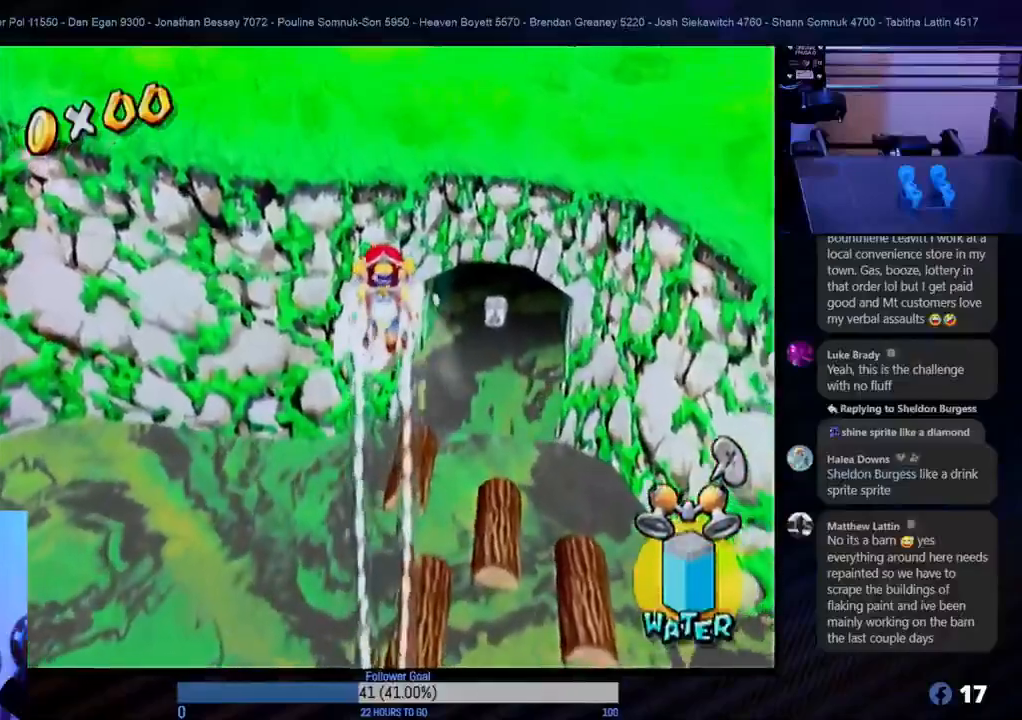
{"buttons": ["R1"], "left_stick": "up-right", "right_stick": "center", "events": [[200, "left_stick", "up-right"]]}
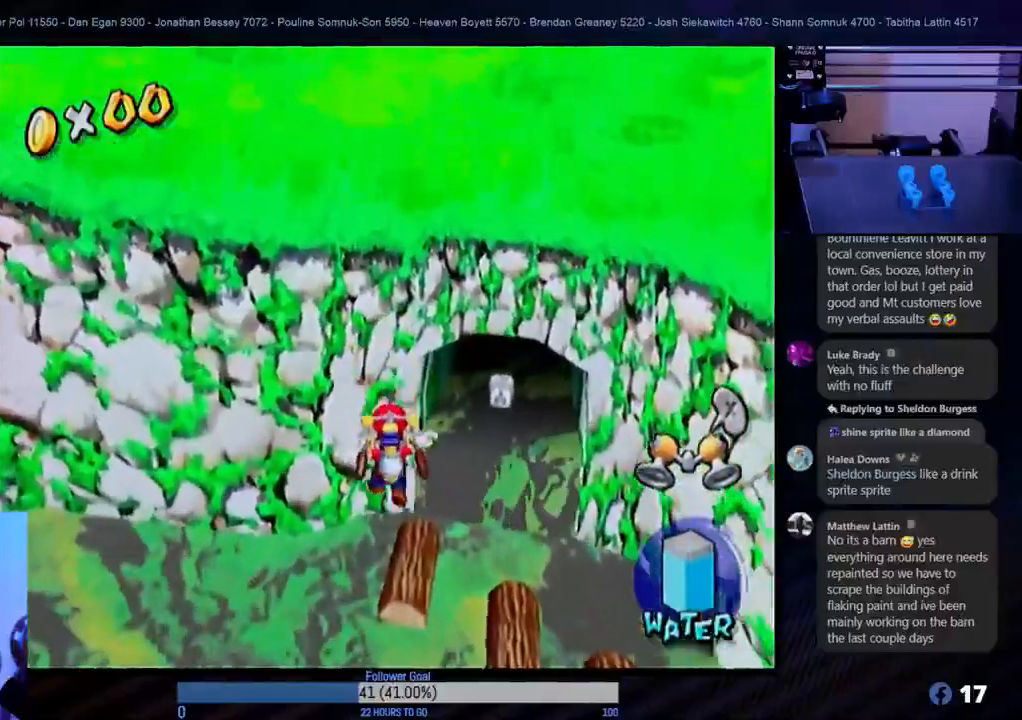
{"buttons": ["R1"], "left_stick": "up-right", "right_stick": "center", "events": []}
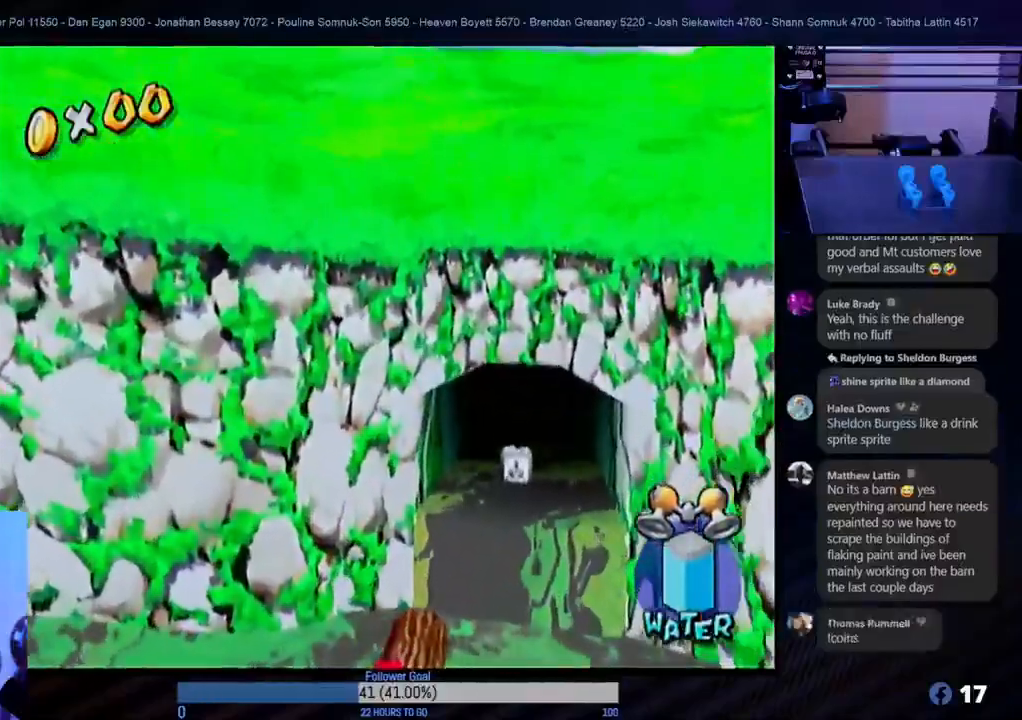
{"buttons": ["A"], "left_stick": "up-right", "right_stick": "center", "events": [[117, "R1", "up"], [300, "A", "down"]]}
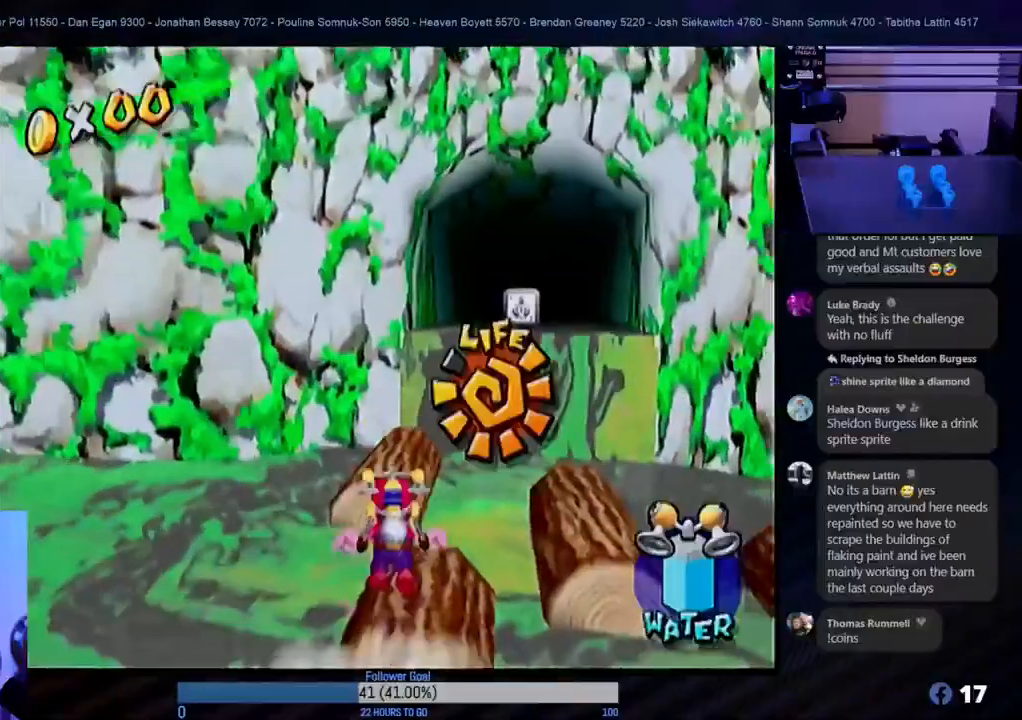
{"buttons": ["R1"], "left_stick": "up", "right_stick": "center", "events": [[100, "left_stick", "up"], [300, "A", "up"], [433, "R1", "down"]]}
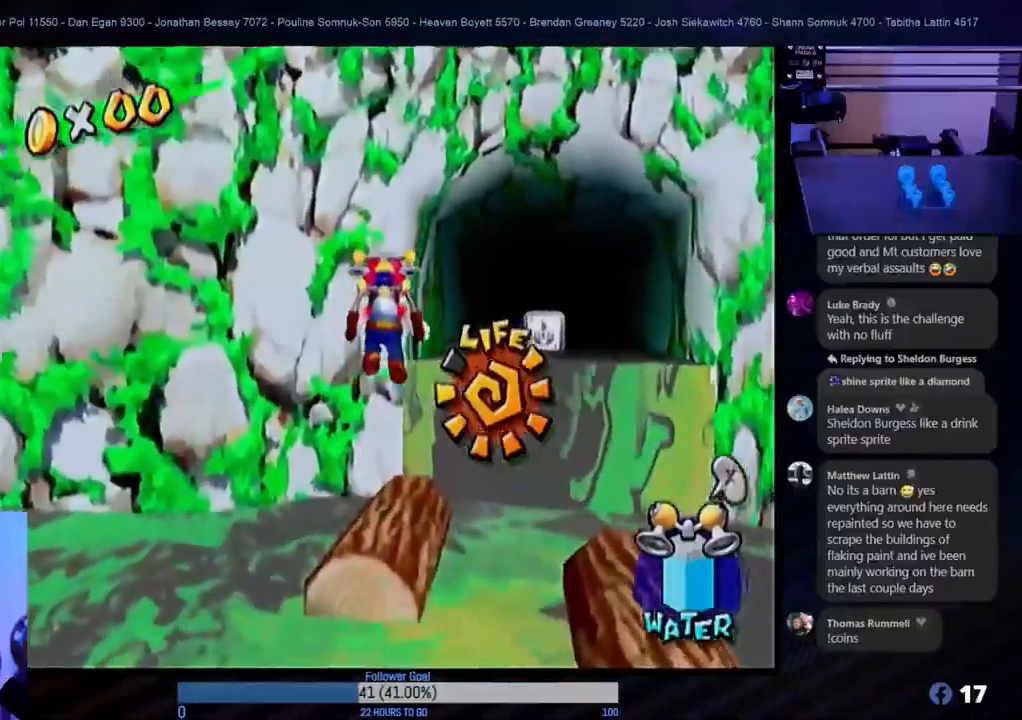
{"buttons": [], "left_stick": "up-right", "right_stick": "center", "events": [[400, "R1", "up"], [433, "left_stick", "up-right"]]}
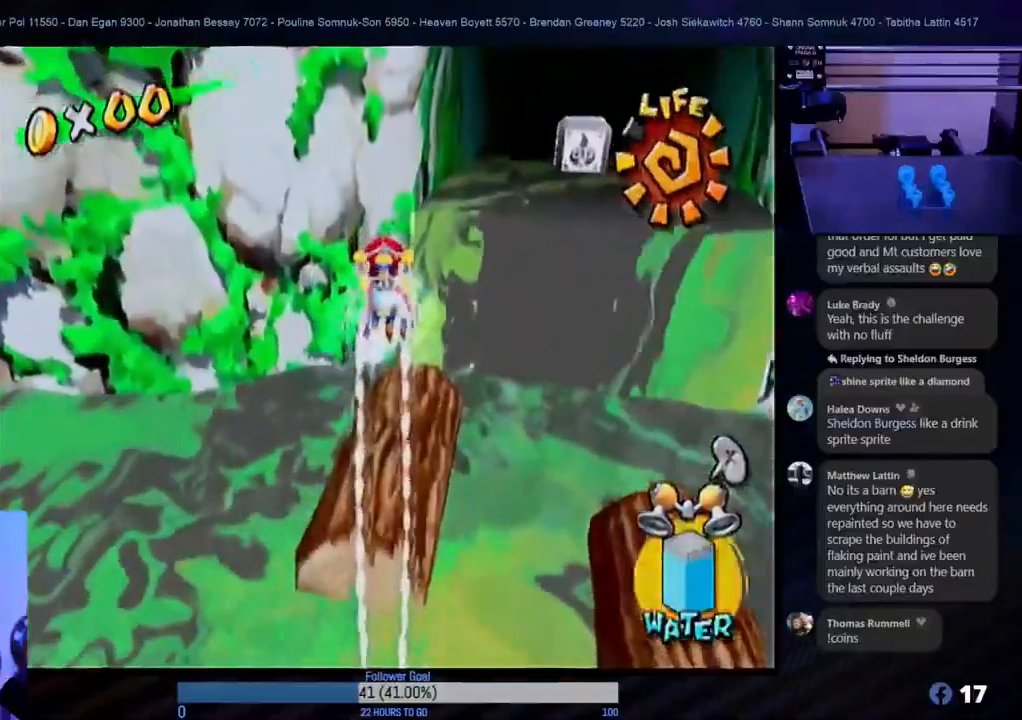
{"buttons": [], "left_stick": "up", "right_stick": "center", "events": [[33, "left_stick", "center"], [200, "left_stick", "up-right"], [383, "left_stick", "up"]]}
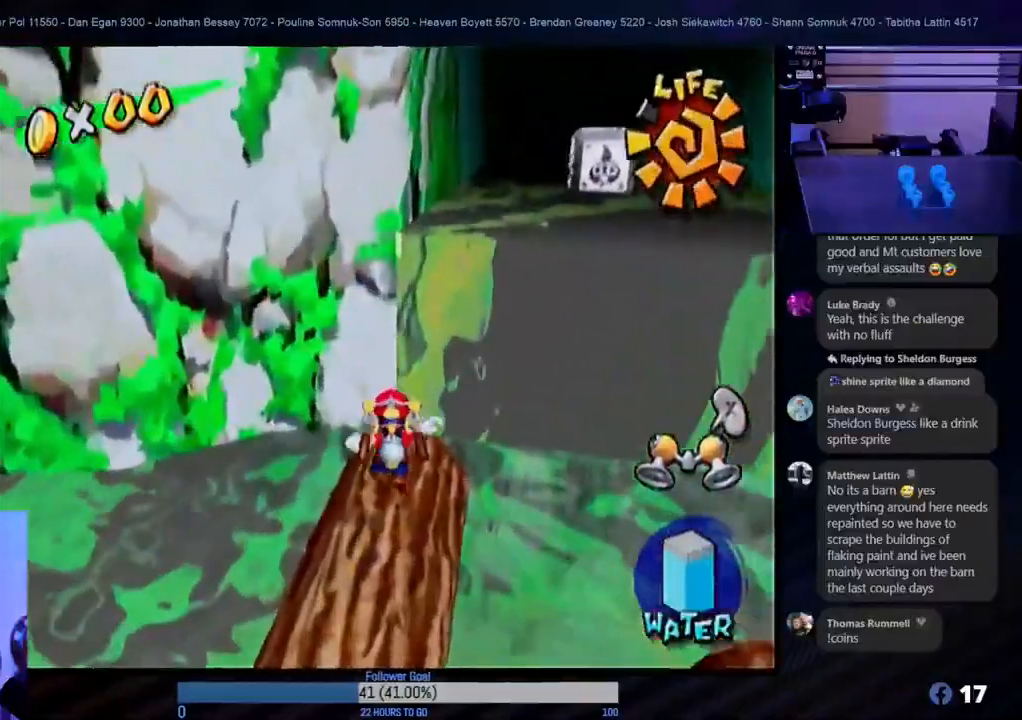
{"buttons": ["R1"], "left_stick": "up-right", "right_stick": "center", "events": [[67, "left_stick", "up-right"], [117, "A", "down"], [350, "A", "up"], [350, "R1", "down"]]}
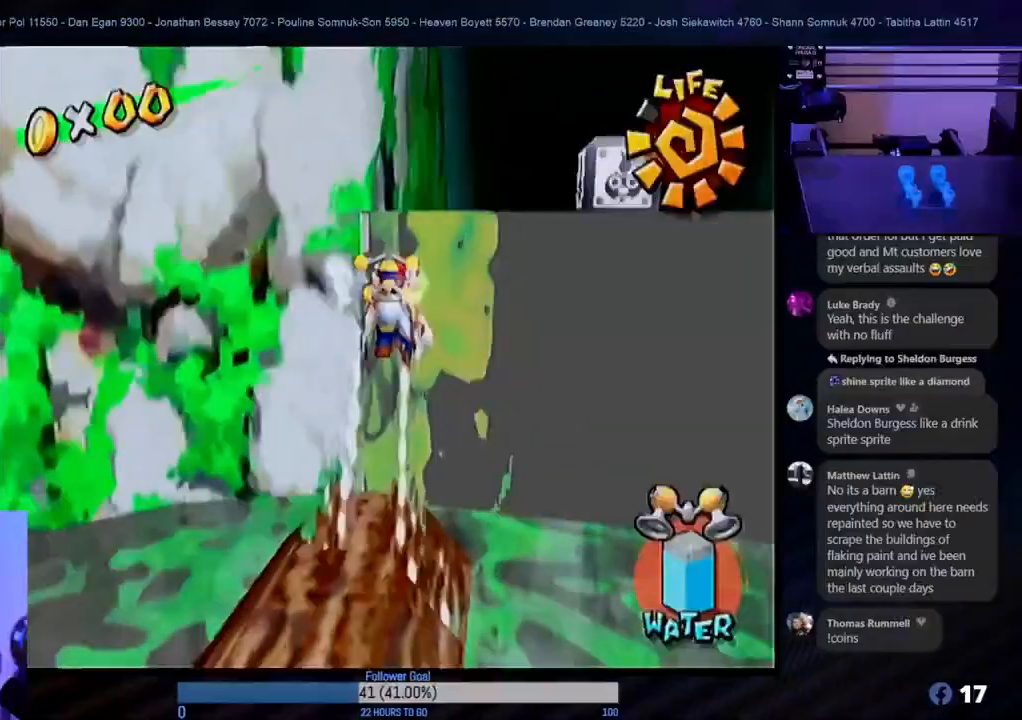
{"buttons": ["R1"], "left_stick": "center", "right_stick": "center", "events": [[250, "left_stick", "center"]]}
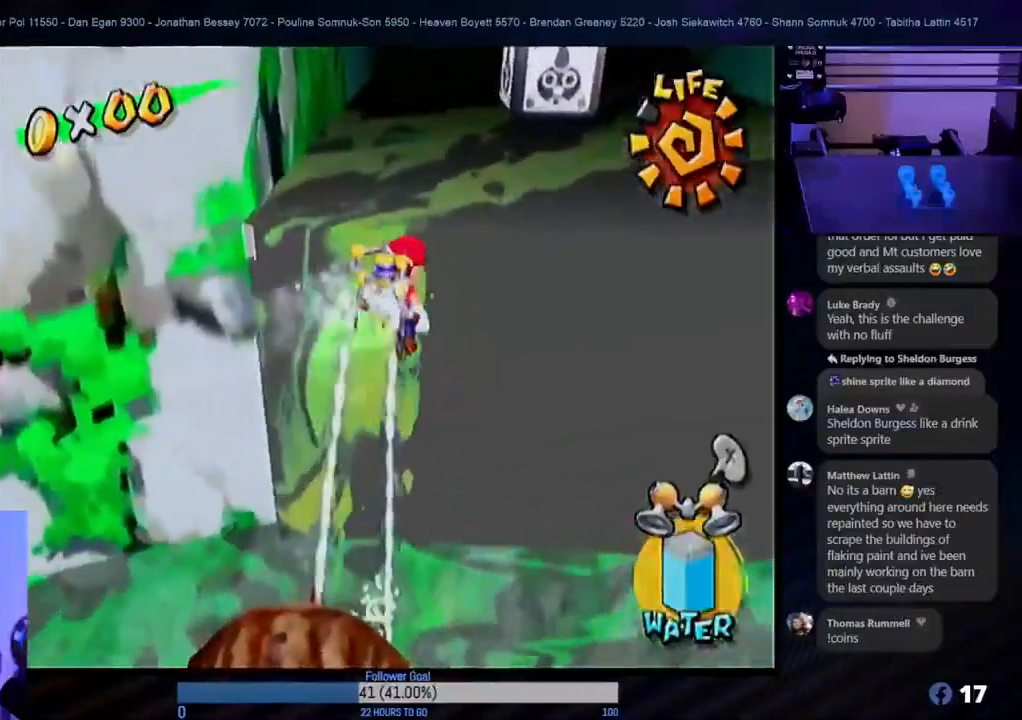
{"buttons": ["R1"], "left_stick": "up-left", "right_stick": "center", "events": [[317, "left_stick", "up"], [383, "left_stick", "up-left"]]}
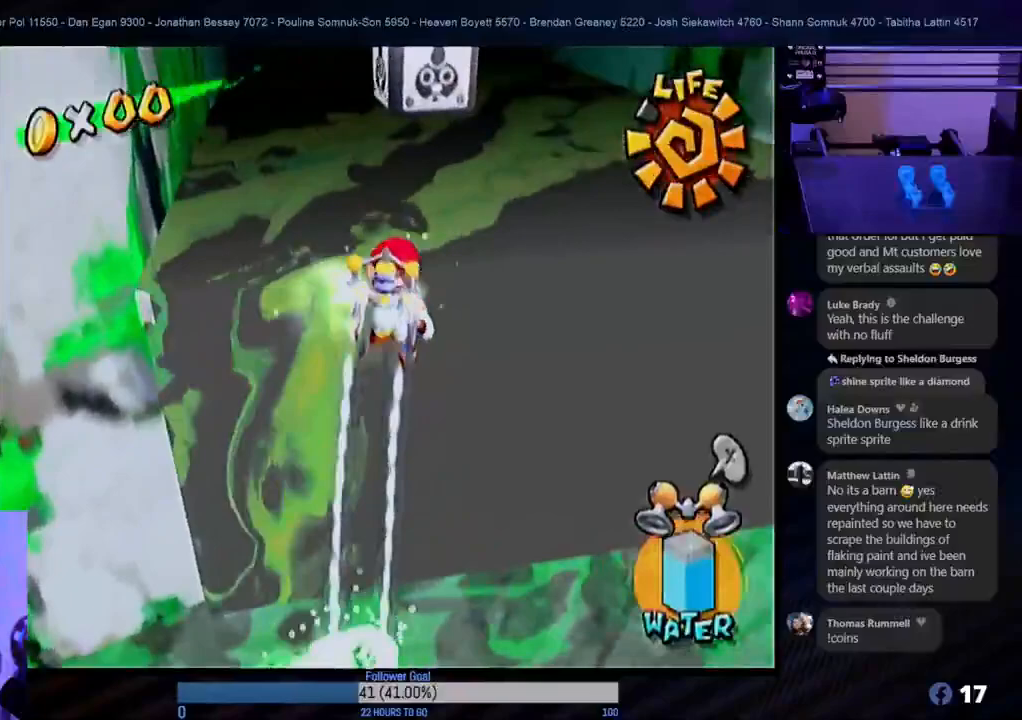
{"buttons": ["R1"], "left_stick": "up-left", "right_stick": "center", "events": [[200, "left_stick", "up"], [467, "left_stick", "up-left"]]}
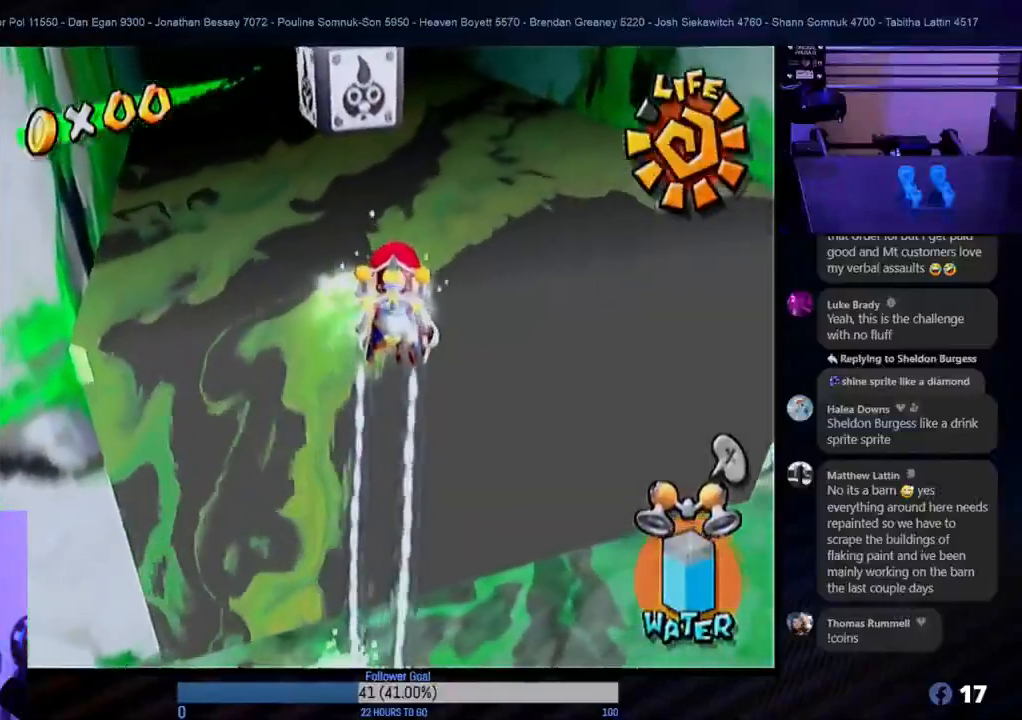
{"buttons": ["R1"], "left_stick": "up-left", "right_stick": "center", "events": []}
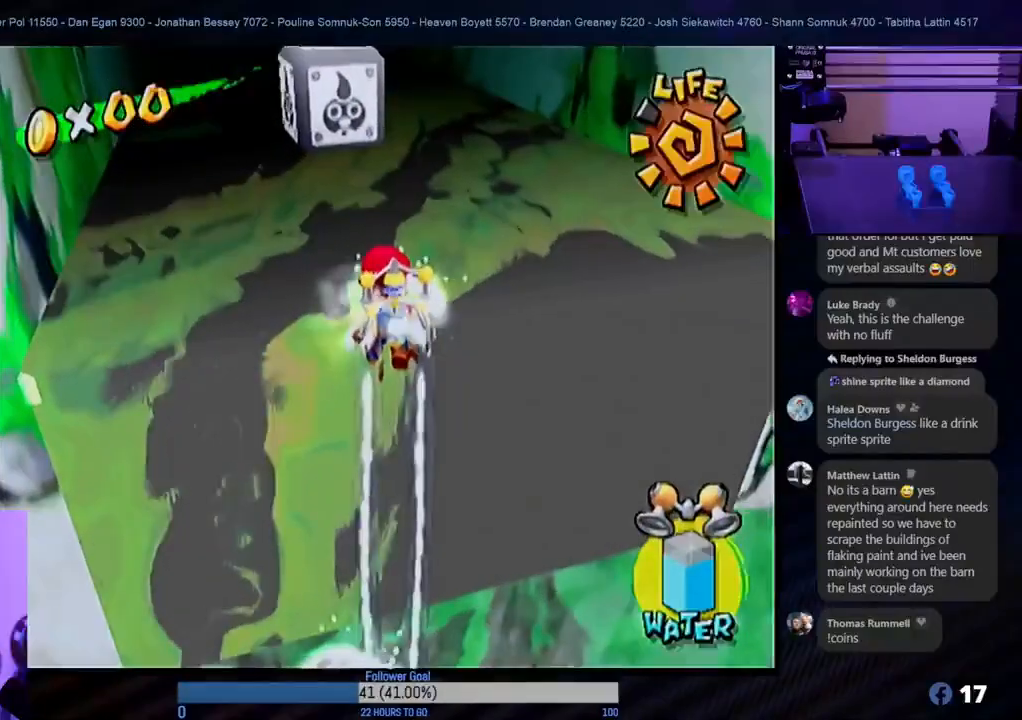
{"buttons": [], "left_stick": "up", "right_stick": "center", "events": [[100, "left_stick", "up"], [483, "R1", "up"]]}
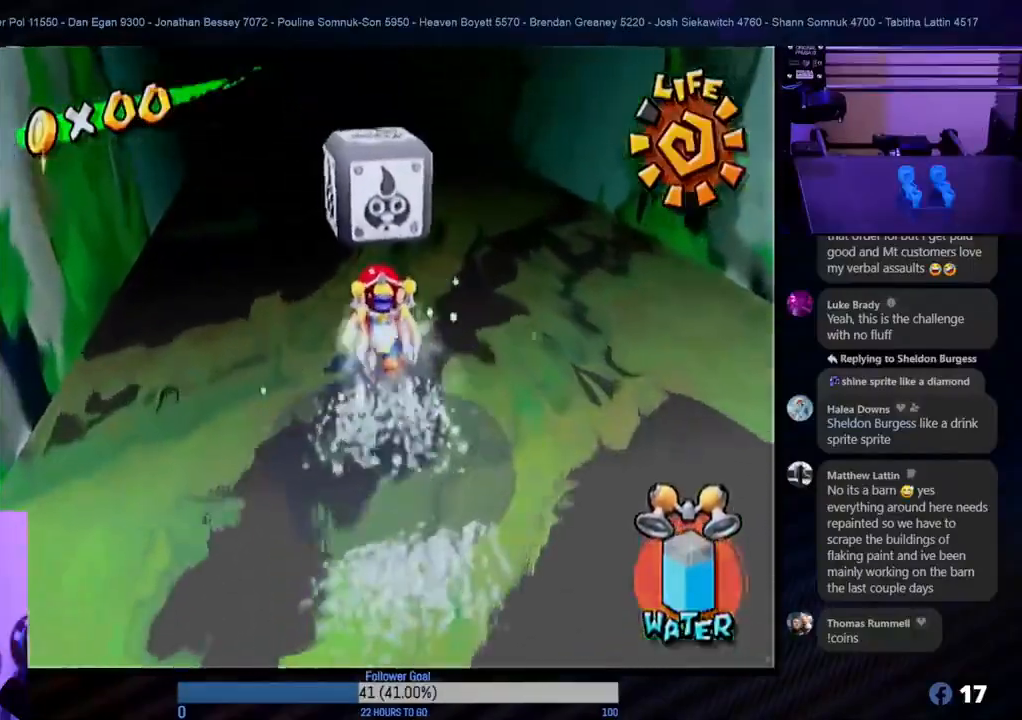
{"buttons": [], "left_stick": "up", "right_stick": "center", "events": [[250, "A", "down"], [367, "A", "up"]]}
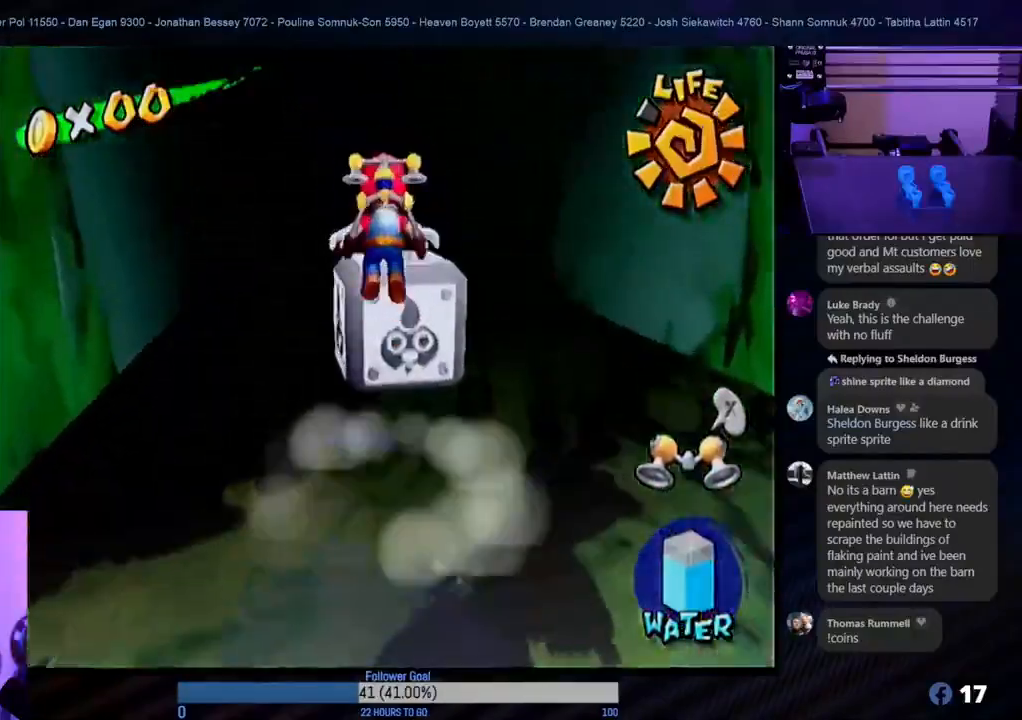
{"buttons": [], "left_stick": "up", "right_stick": "center", "events": [[350, "left_stick", "center"], [450, "left_stick", "up"]]}
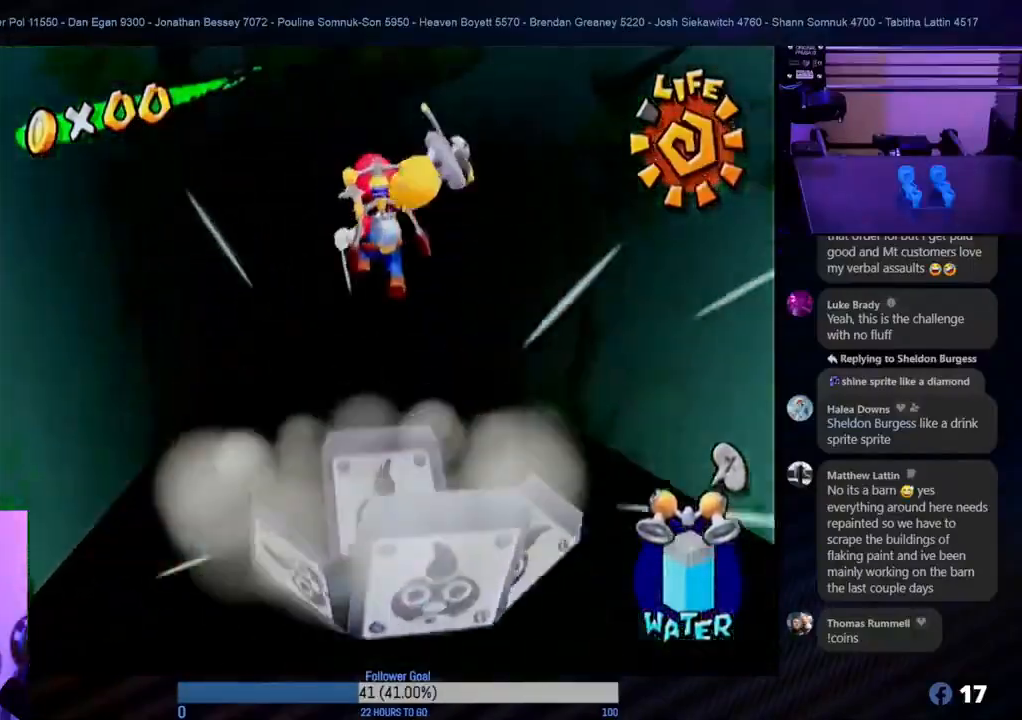
{"buttons": [], "left_stick": "up", "right_stick": "center", "events": []}
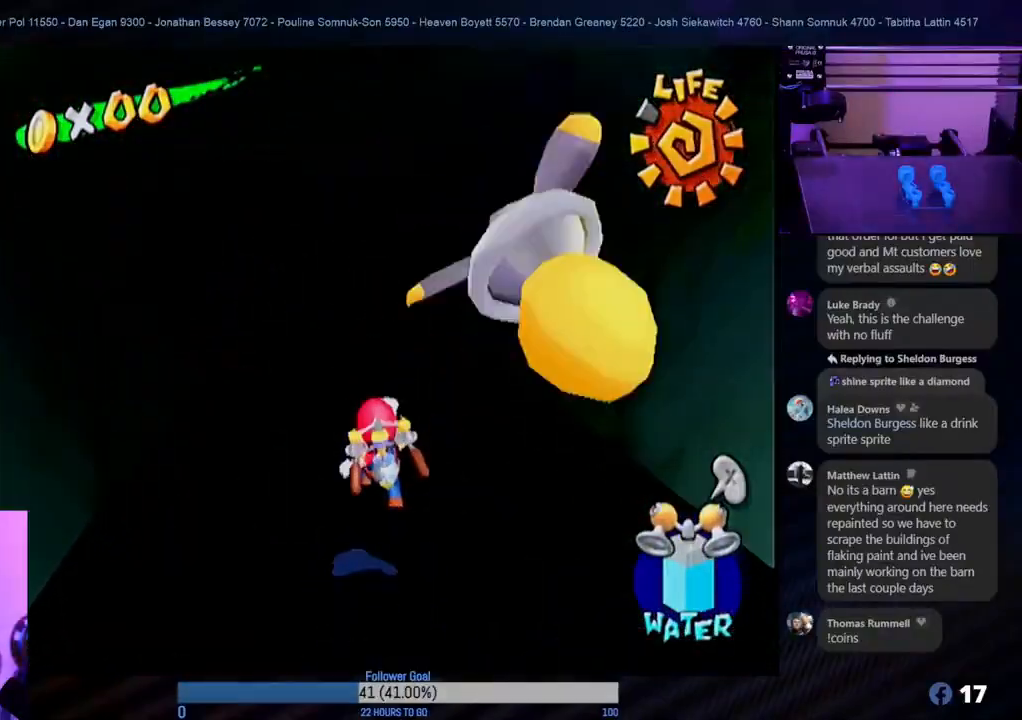
{"buttons": [], "left_stick": "up", "right_stick": "center", "events": []}
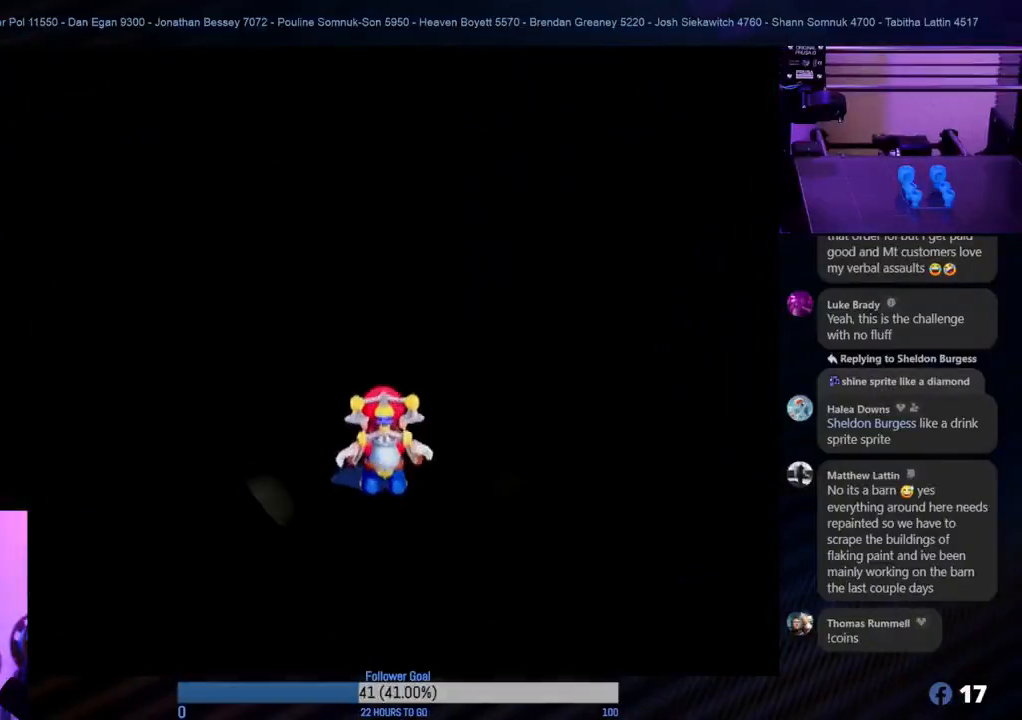
{"buttons": [], "left_stick": "center", "right_stick": "center", "events": [[467, "left_stick", "center"]]}